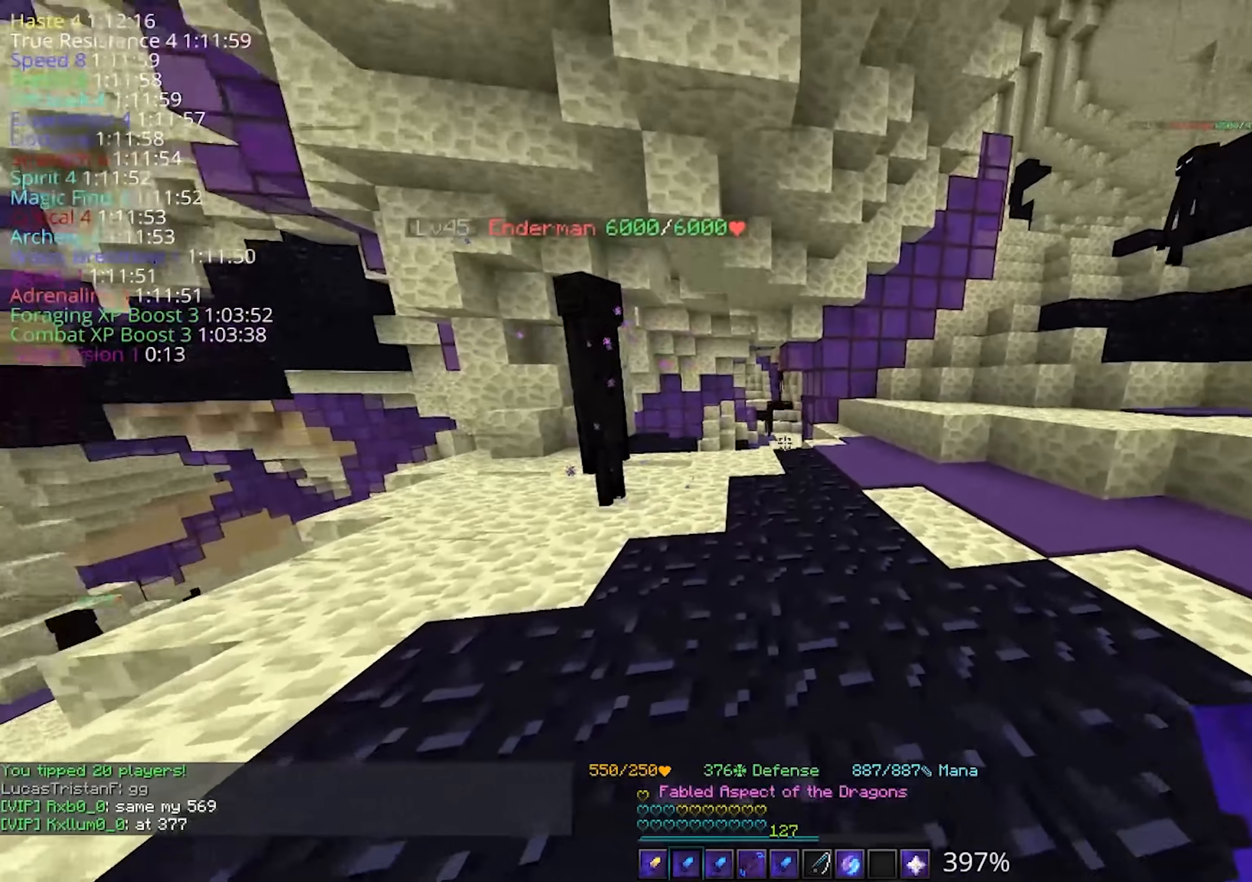
Gameplay with keyboard and mouse; each line is a JSON object with the keys and mouse buttons held at the frame after it. "events" lists presses ("down") and releases ("up") of "a", "d", "s", "space", "w", "mouse_left" and "mouse_right" between this image and that frame as [ms after this image, input, new state], when the widget could be followed in between. "mouse_left", "mouse_right" = the "left", "right" buttons of the "mouse" list. No other keys are recorded. Fast repeated clicks can show as one long hold. Mouse movement is not recorded.
{"keys": [], "mouse": [], "events": []}
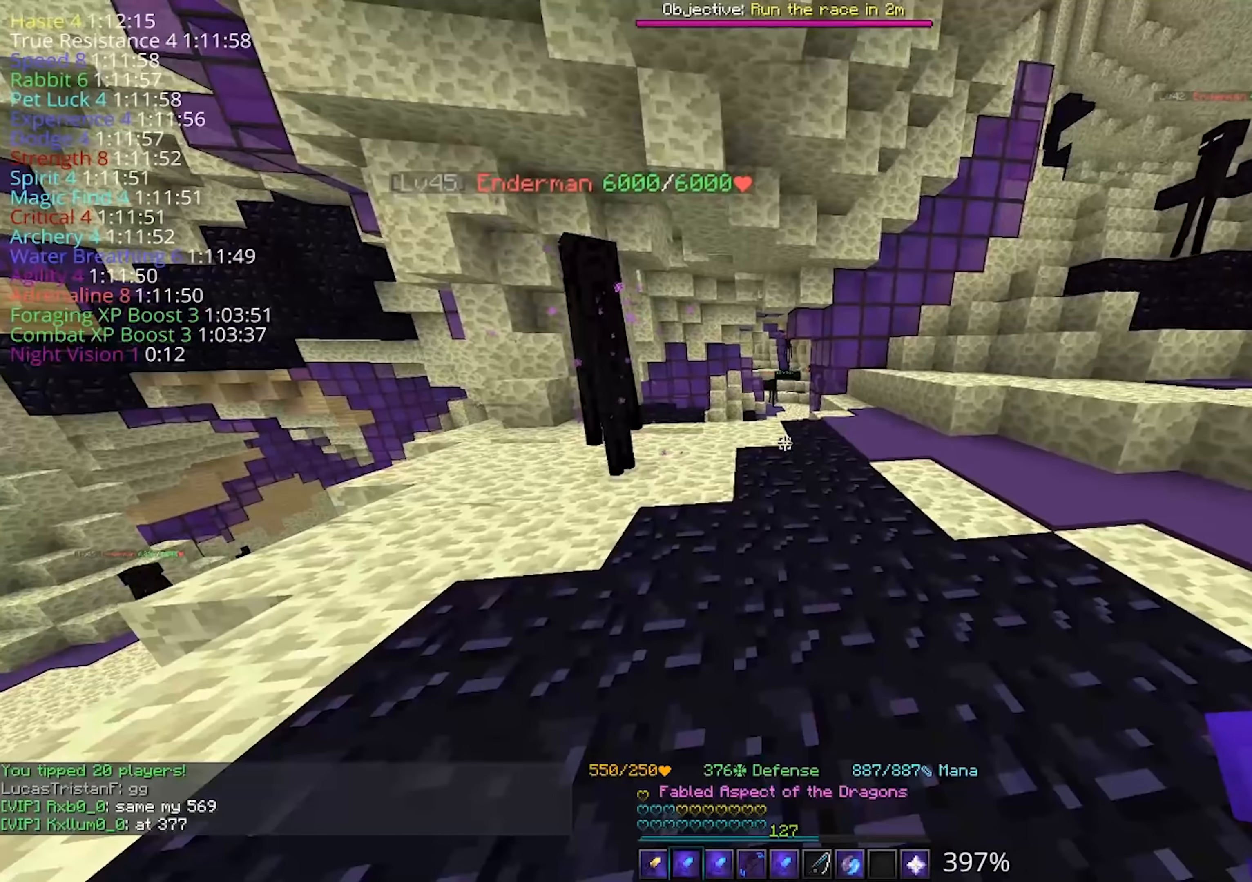
{"keys": [], "mouse": []}
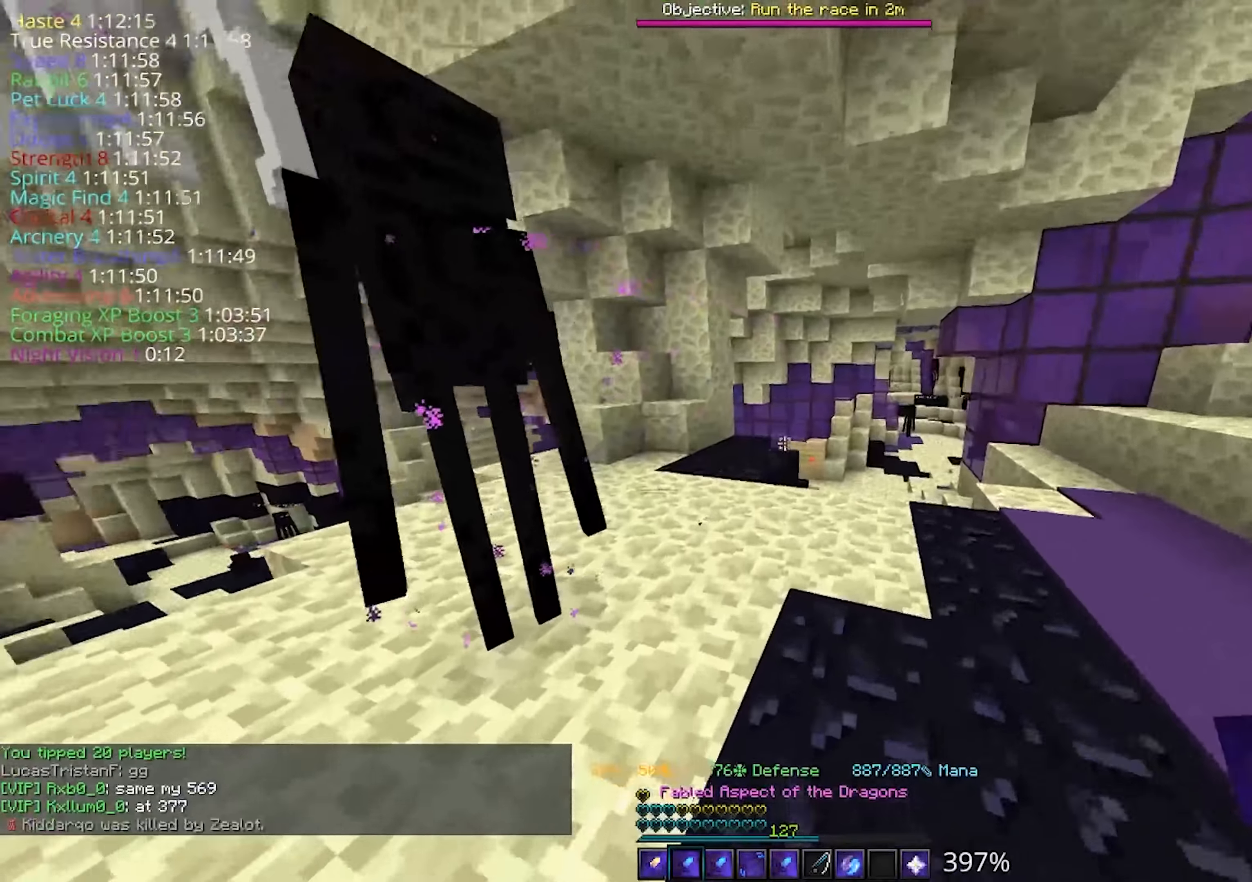
{"keys": [], "mouse": [], "events": []}
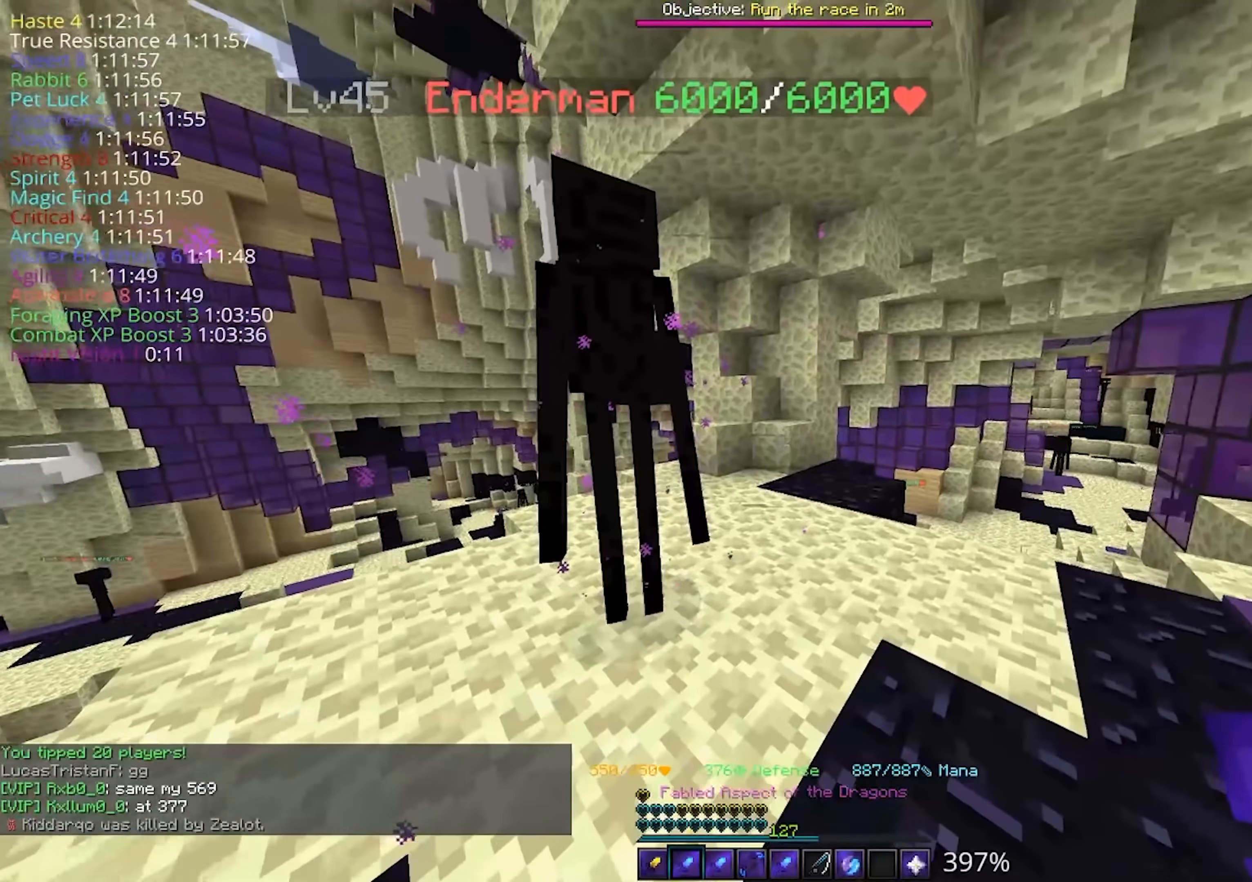
{"keys": [], "mouse": [], "events": []}
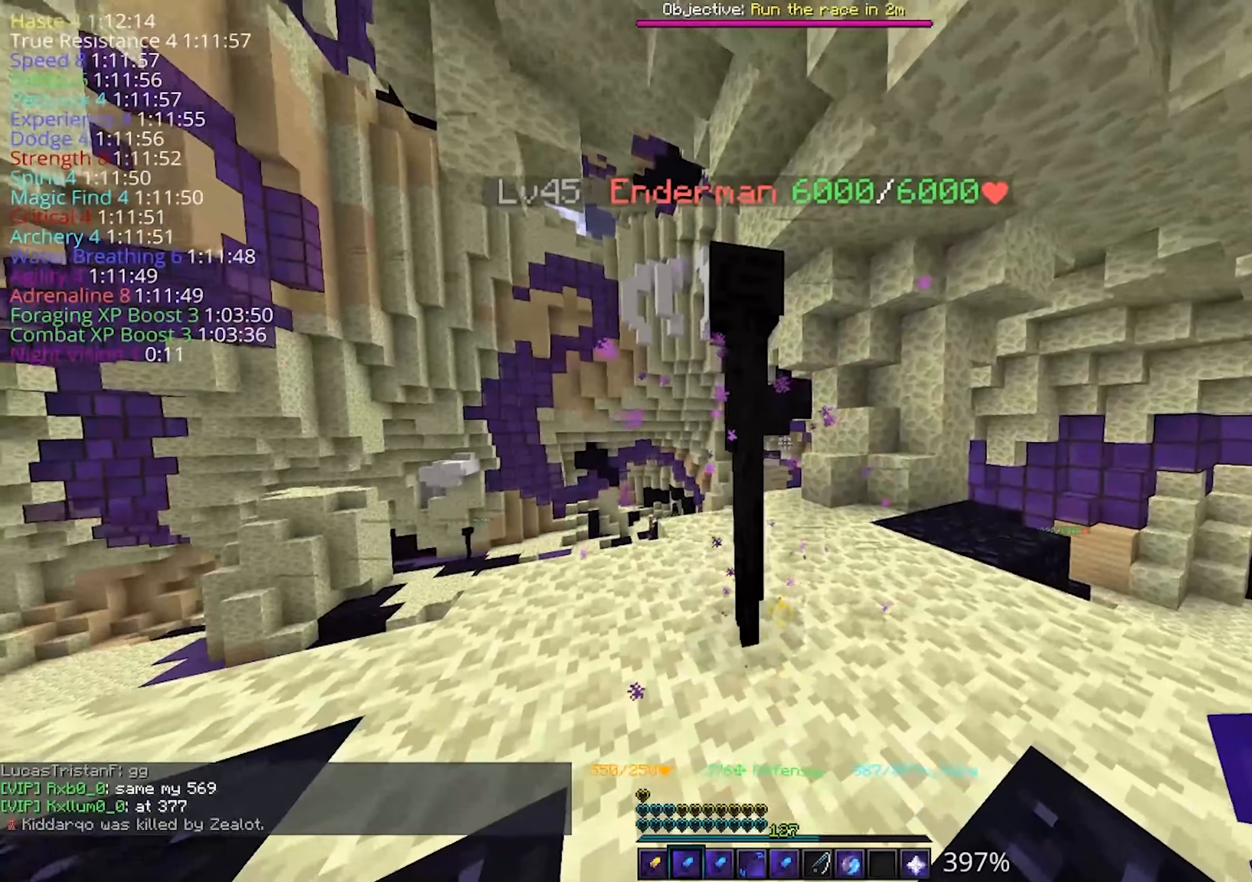
{"keys": [], "mouse": [], "events": [[167, "mouse_left", "down"], [367, "mouse_left", "up"]]}
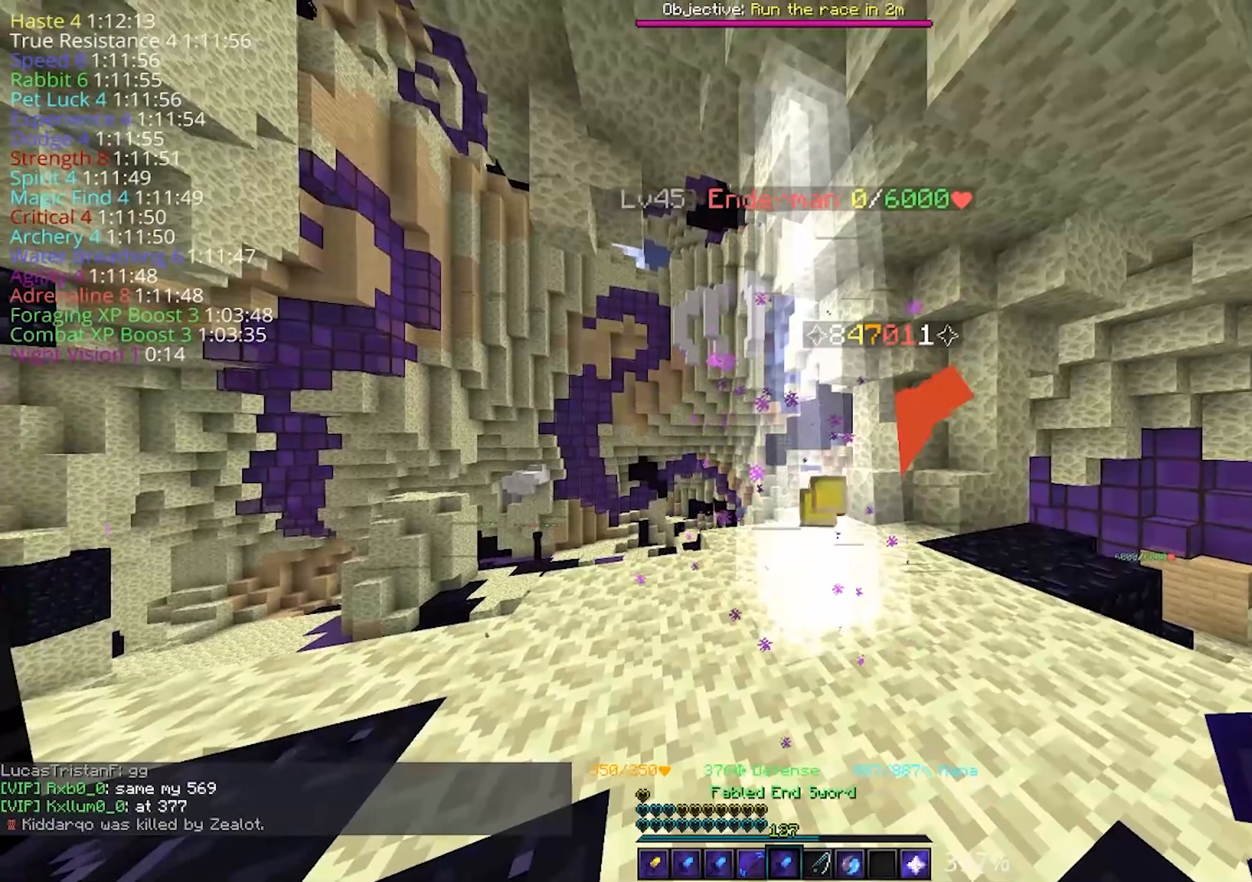
{"keys": [], "mouse": [], "events": []}
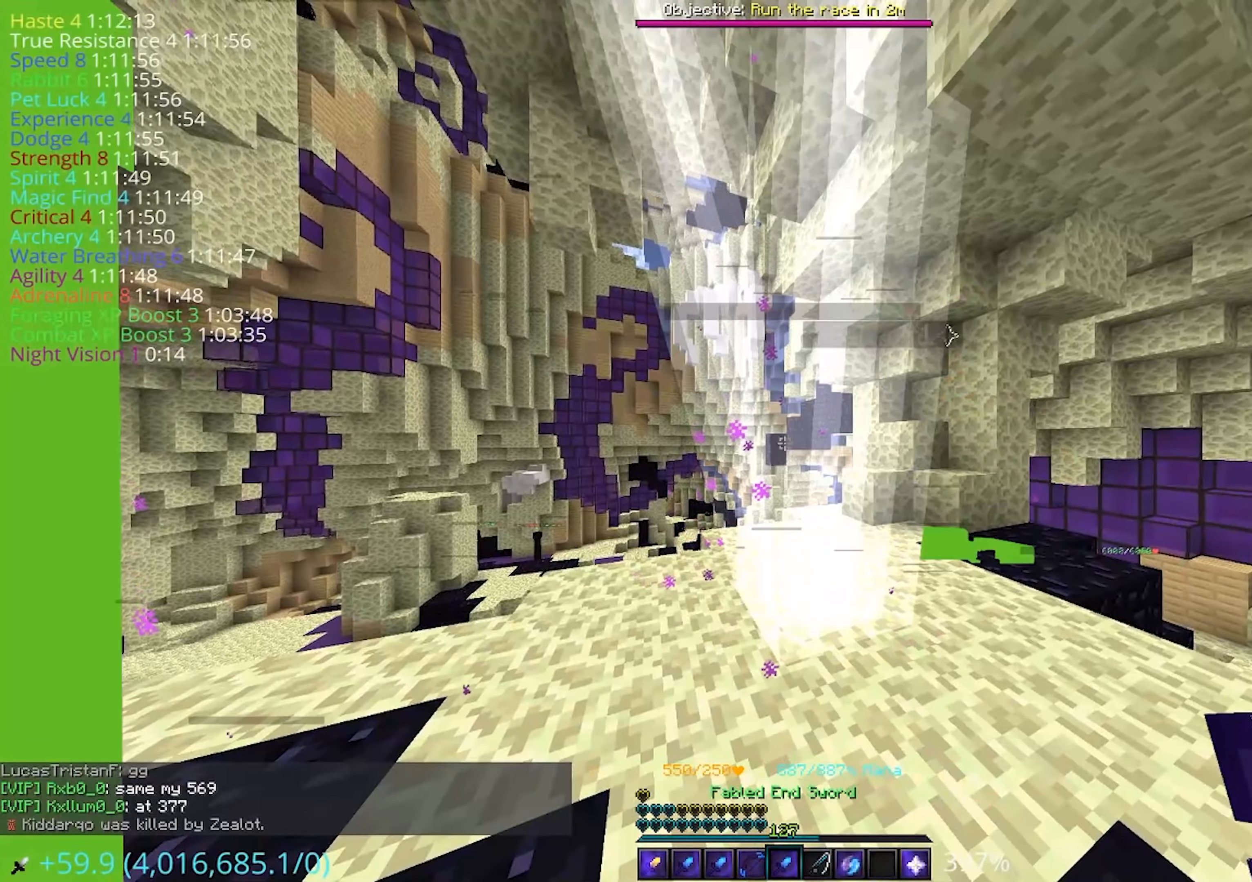
{"keys": [], "mouse": [], "events": []}
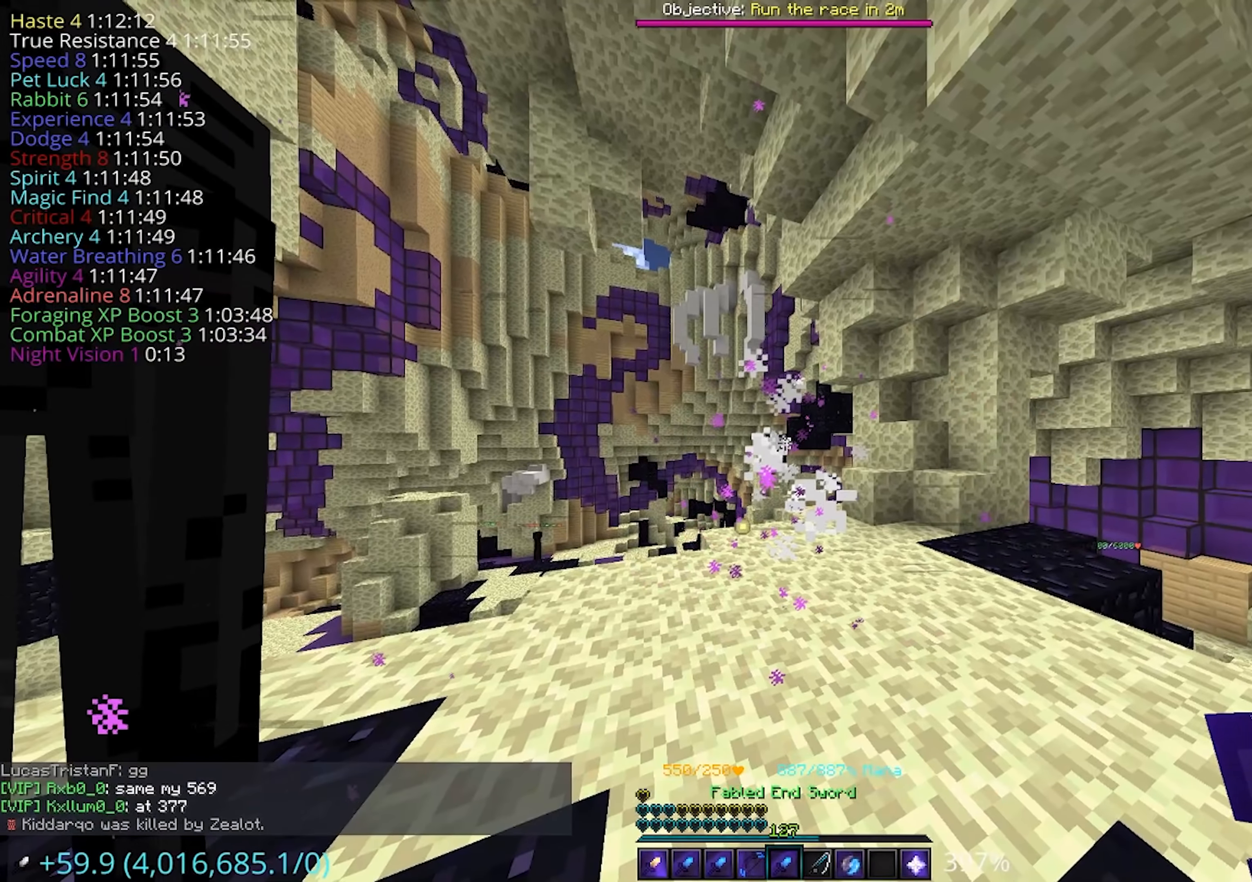
{"keys": [], "mouse": [], "events": []}
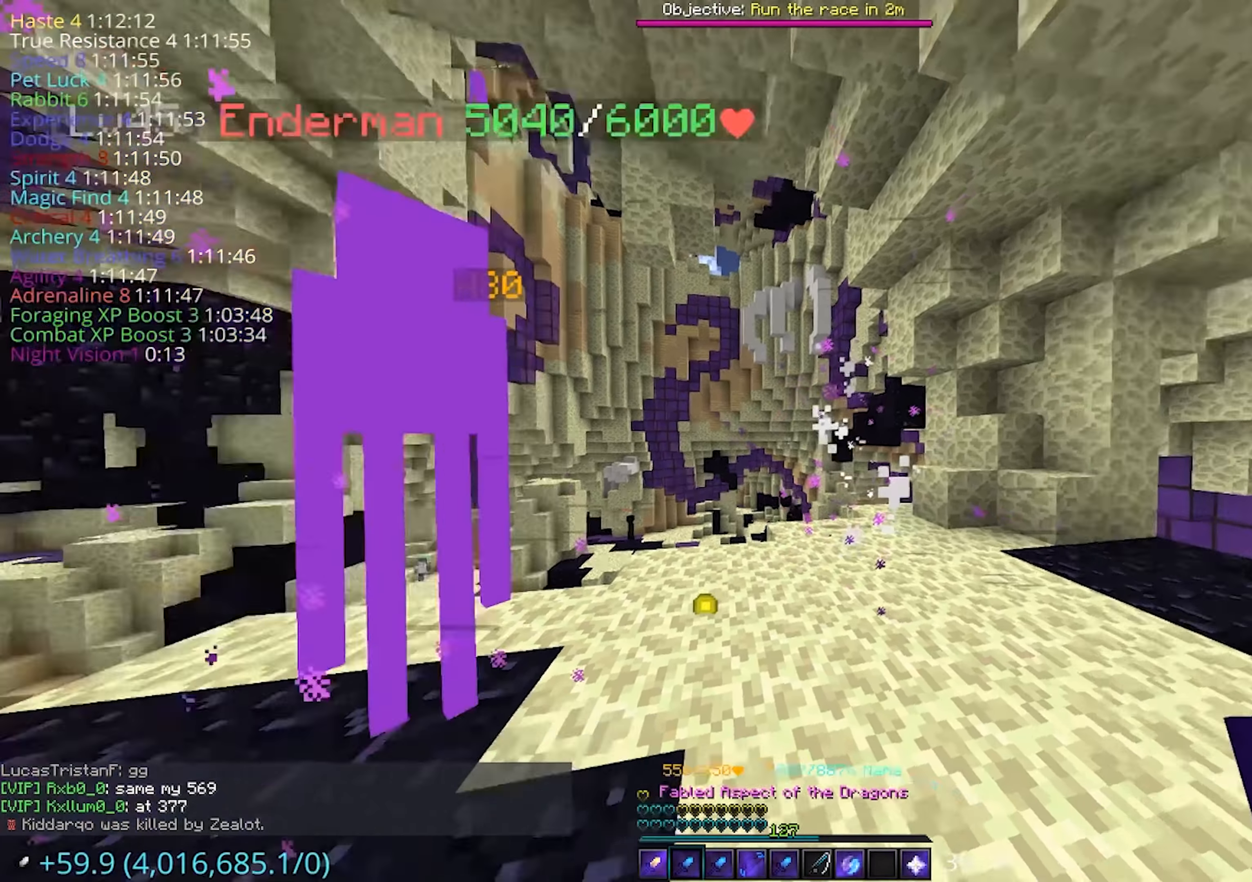
{"keys": [], "mouse": ["left"], "events": [[450, "mouse_left", "down"]]}
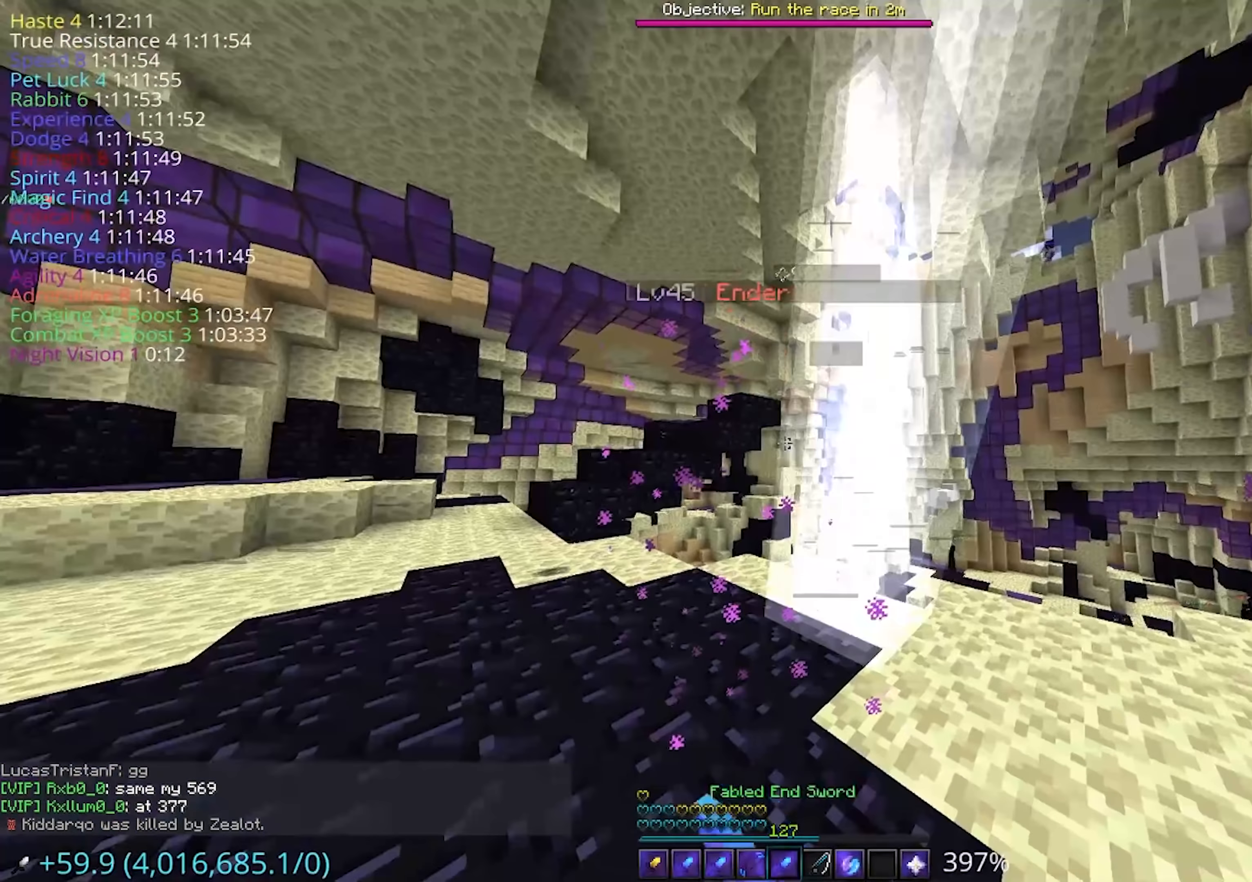
{"keys": [], "mouse": [], "events": [[150, "mouse_left", "up"]]}